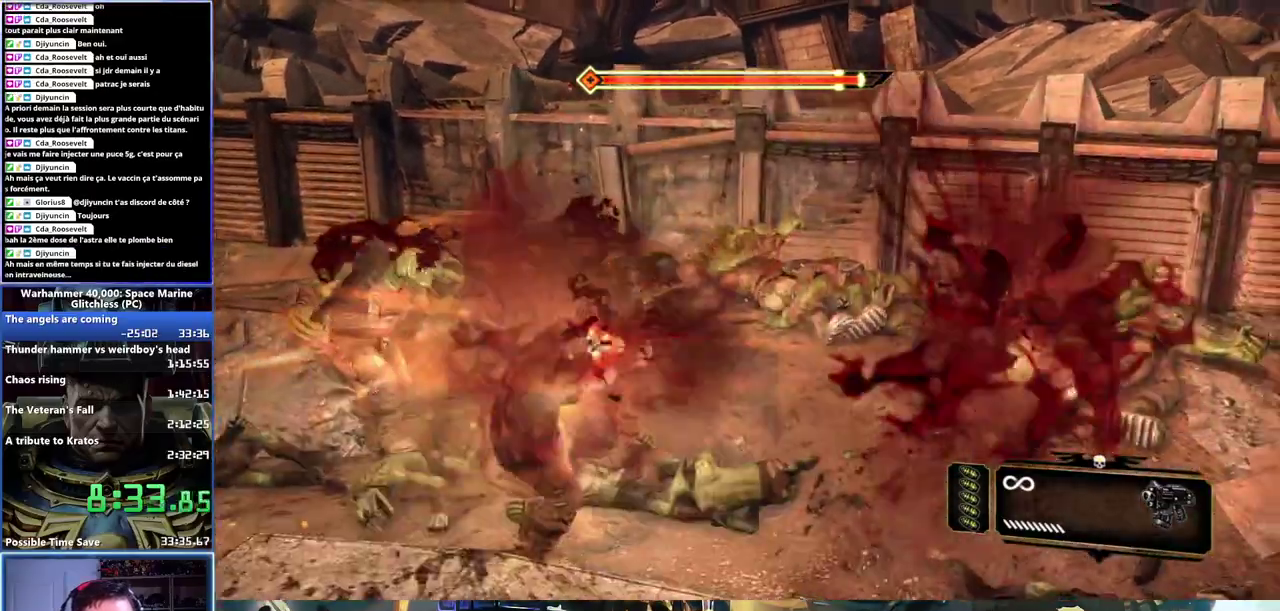
Gameplay with a controller (Xbox layout); each line is a JSON object with the inputs held at the frame after it. "events" lists button and stick changes between this image and that frame as [ms after this image, input, new state], when the widget could be followed in between. Not read: L1 R1.
{"buttons": [], "left_stick": "down", "right_stick": "center", "events": [[17, "X", "down"], [250, "X", "up"]]}
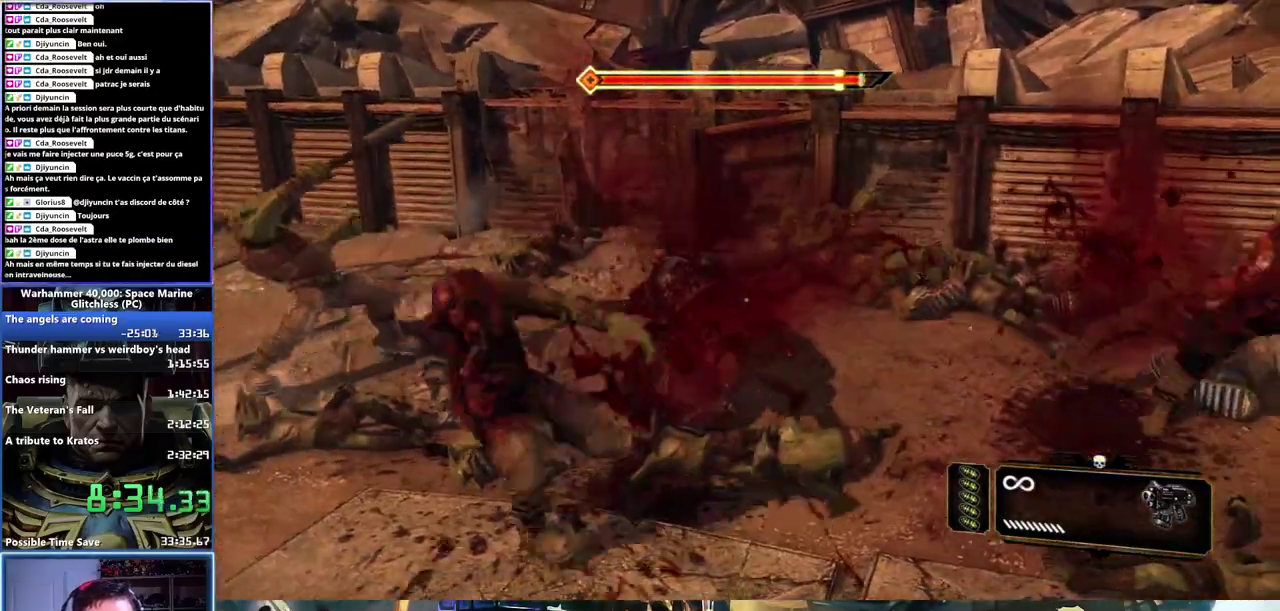
{"buttons": [], "left_stick": "down", "right_stick": "center", "events": []}
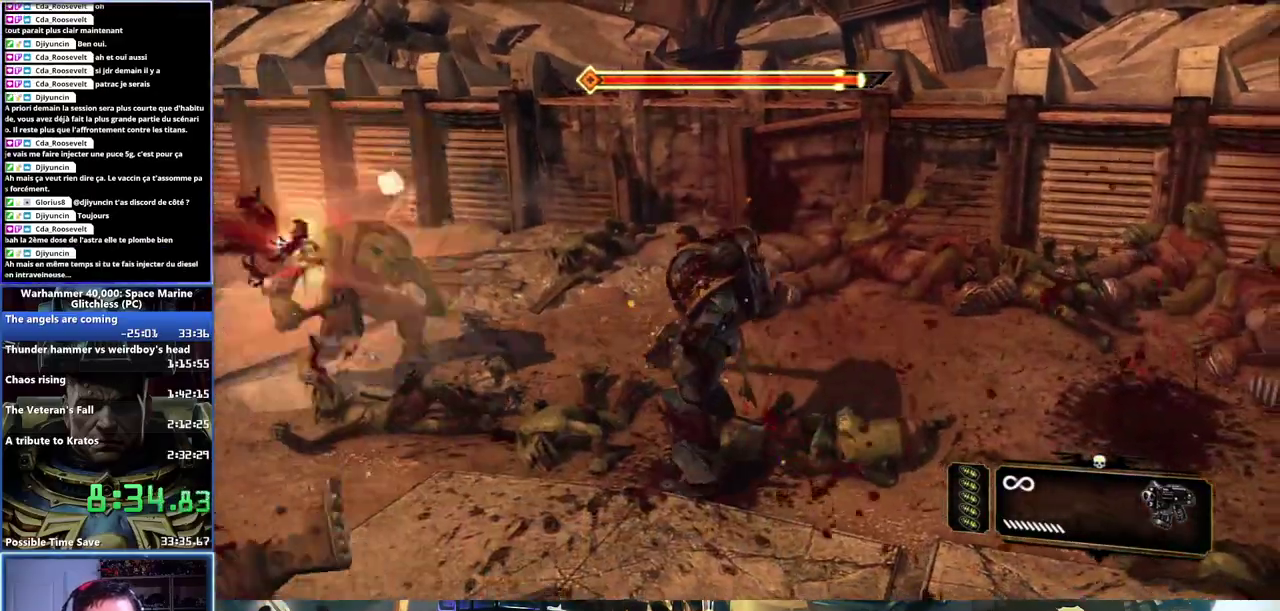
{"buttons": ["L3"], "left_stick": "up-left", "right_stick": "center"}
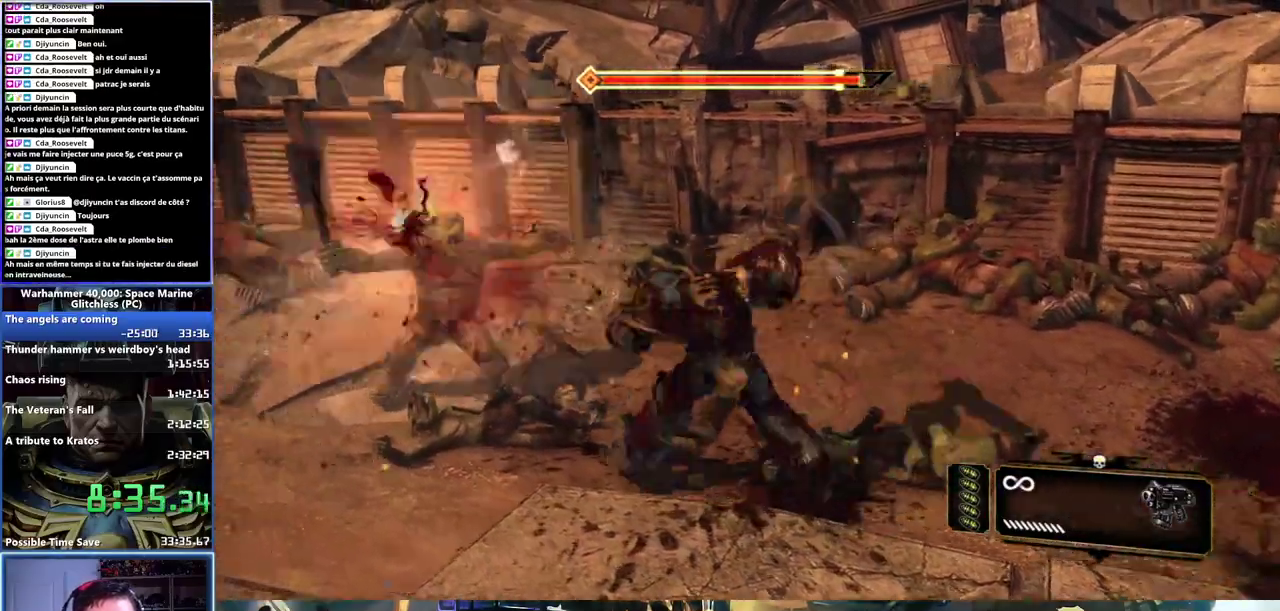
{"buttons": [], "left_stick": "center", "right_stick": "center"}
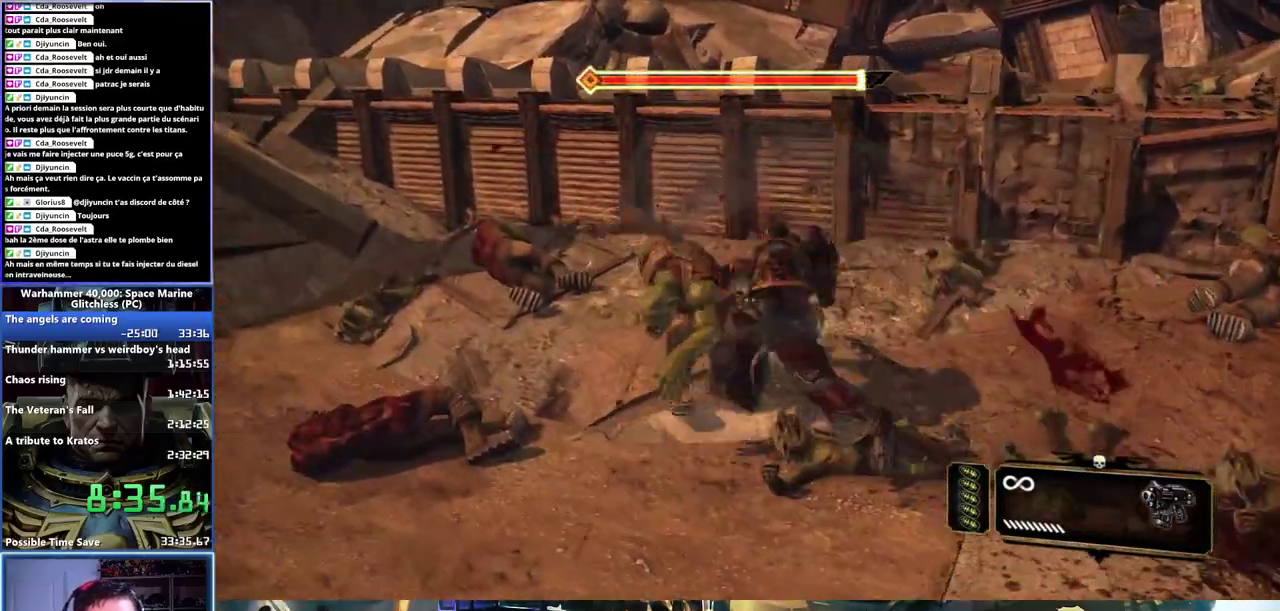
{"buttons": [], "left_stick": "center", "right_stick": "center"}
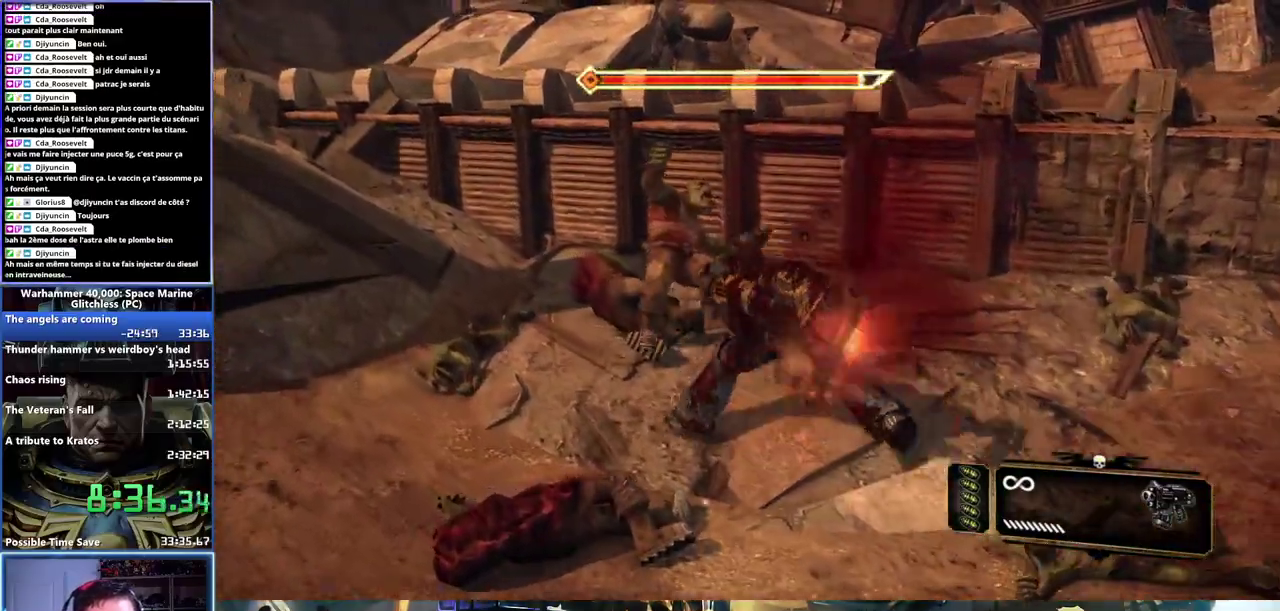
{"buttons": [], "left_stick": "right", "right_stick": "center", "events": [[50, "X", "down"], [133, "X", "up"], [267, "left_stick", "right"], [383, "X", "down"], [483, "X", "up"]]}
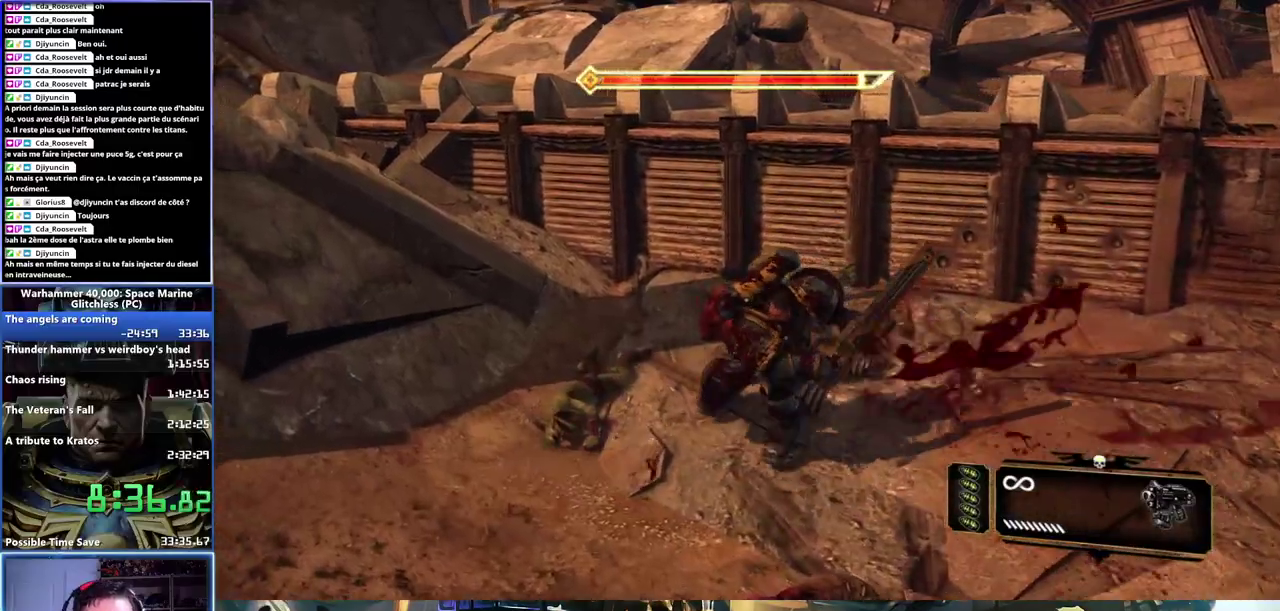
{"buttons": ["X"], "left_stick": "down-right", "right_stick": "center", "events": [[17, "left_stick", "down-right"], [67, "X", "down"], [167, "X", "up"], [217, "X", "down"], [383, "X", "up"], [450, "X", "down"]]}
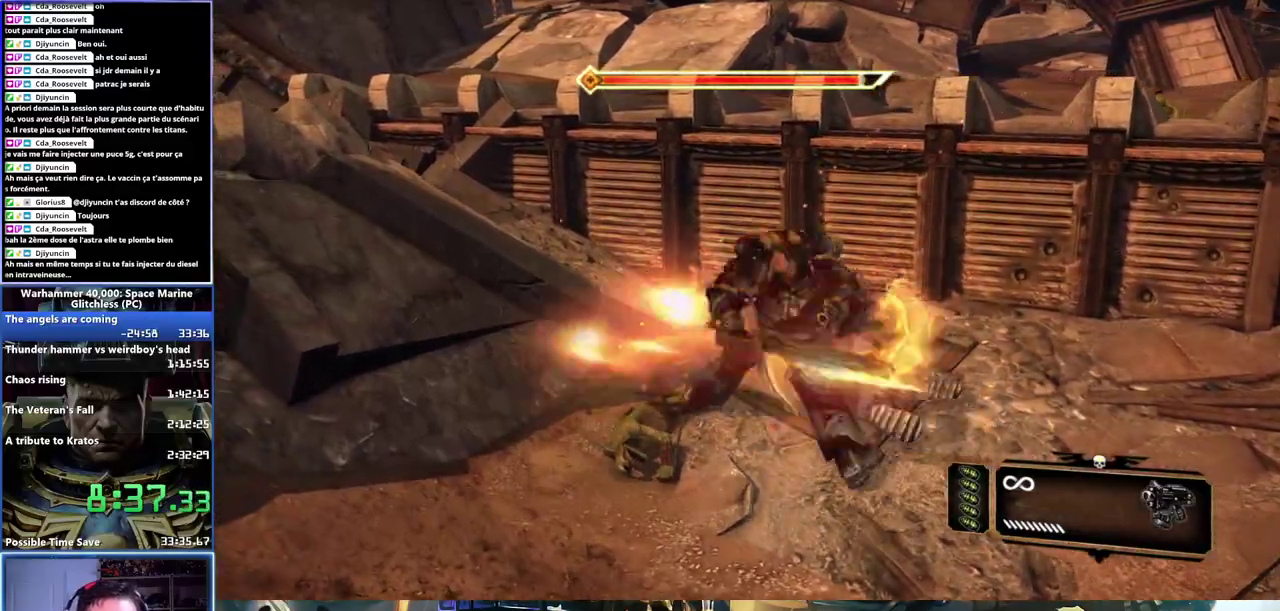
{"buttons": ["A"], "left_stick": "right", "right_stick": "center", "events": [[50, "X", "up"], [233, "left_stick", "right"], [467, "A", "down"]]}
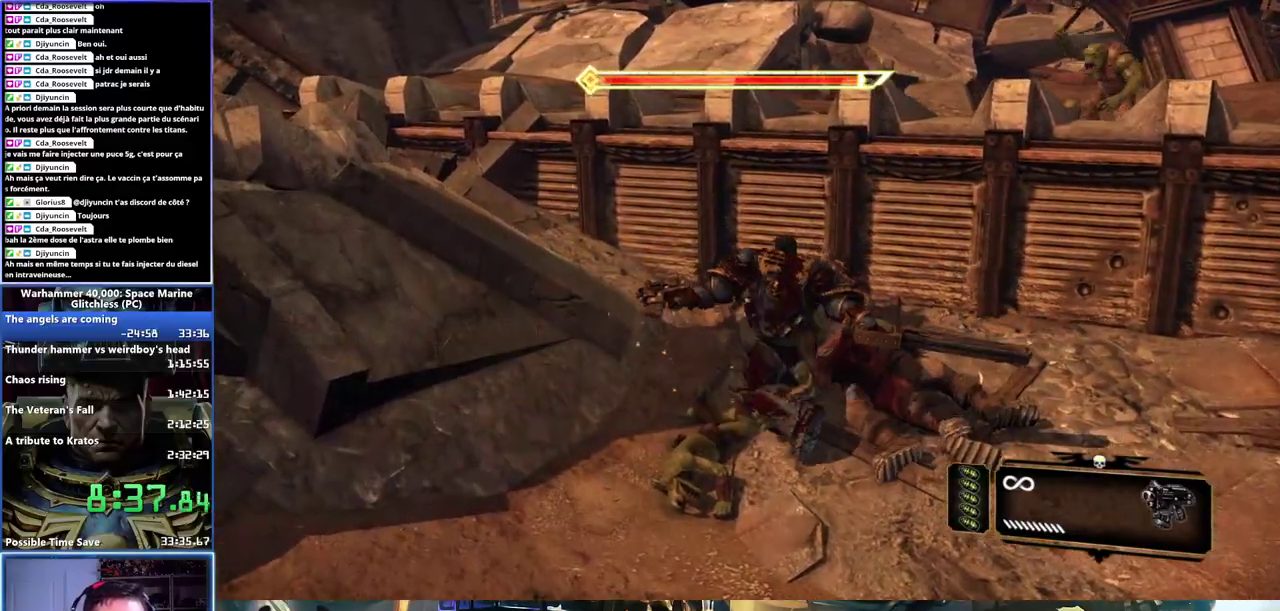
{"buttons": ["A"], "left_stick": "right", "right_stick": "center", "events": [[33, "A", "up"], [117, "A", "down"], [183, "A", "up"], [233, "A", "down"], [367, "A", "up"], [500, "A", "down"]]}
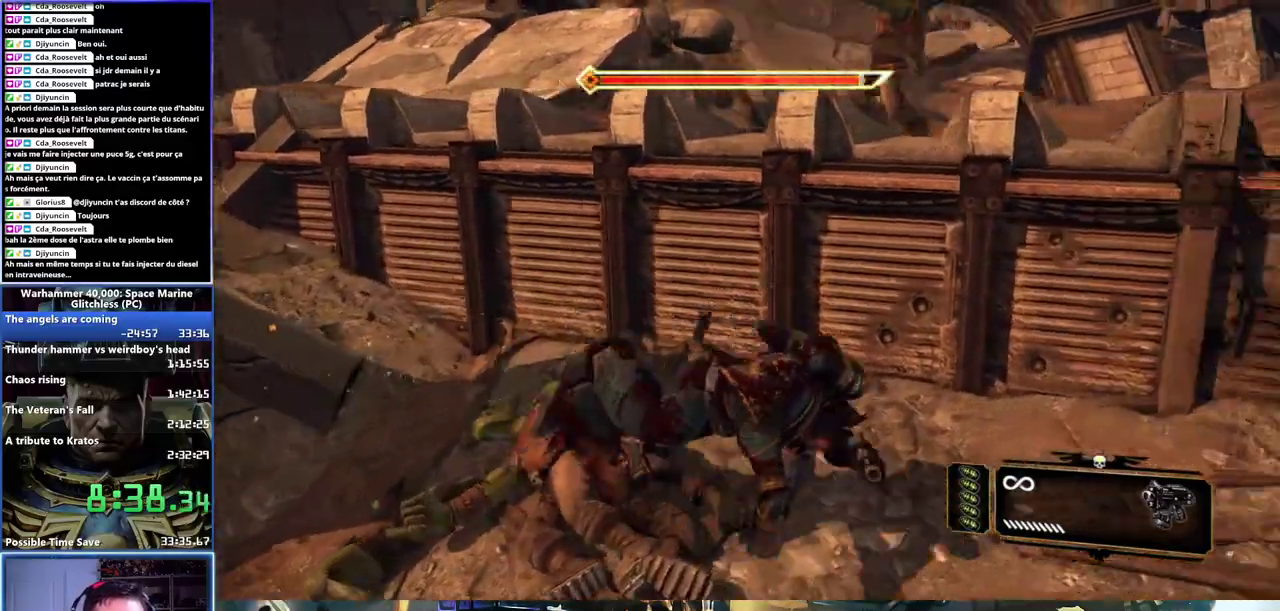
{"buttons": [], "left_stick": "center", "right_stick": "left", "events": [[100, "A", "up"], [333, "right_stick", "left"], [367, "left_stick", "center"]]}
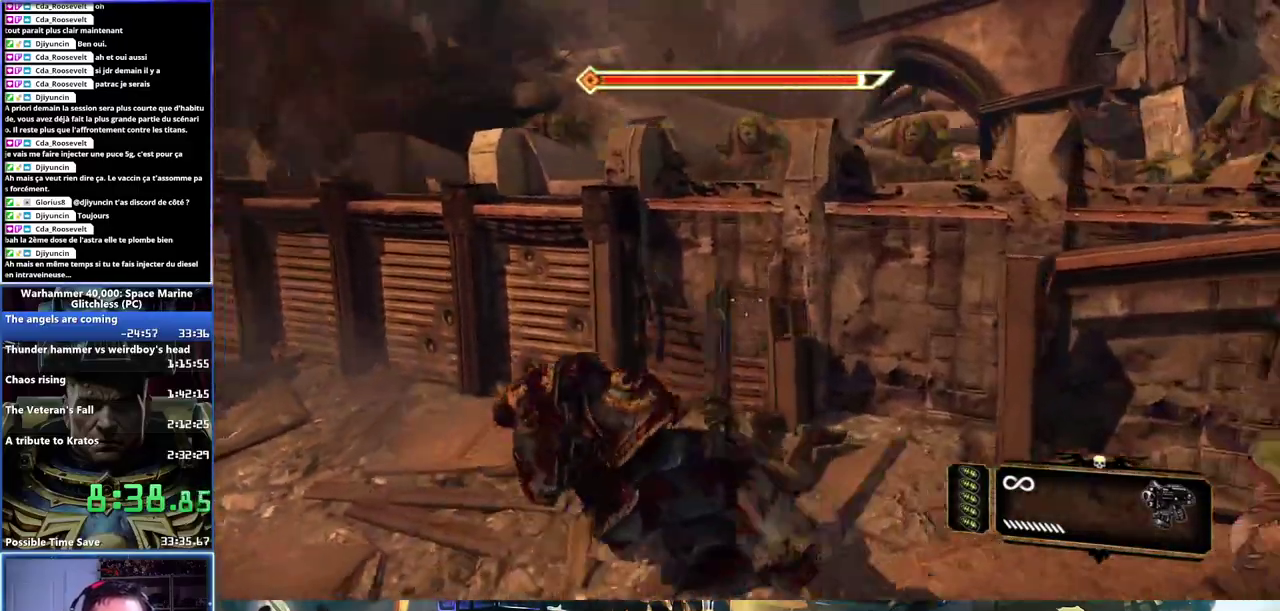
{"buttons": [], "left_stick": "up", "right_stick": "center", "events": [[267, "right_stick", "center"], [400, "left_stick", "up"]]}
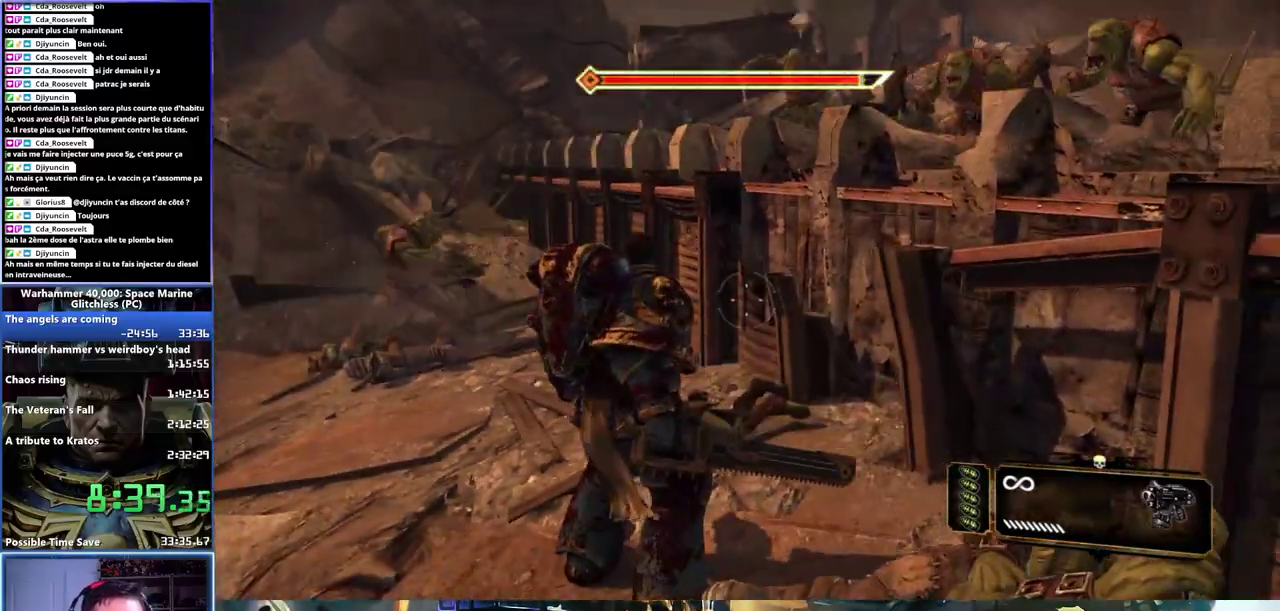
{"buttons": ["X"], "left_stick": "up", "right_stick": "center", "events": [[133, "X", "down"], [233, "X", "up"], [317, "X", "down"], [417, "X", "up"], [500, "X", "down"]]}
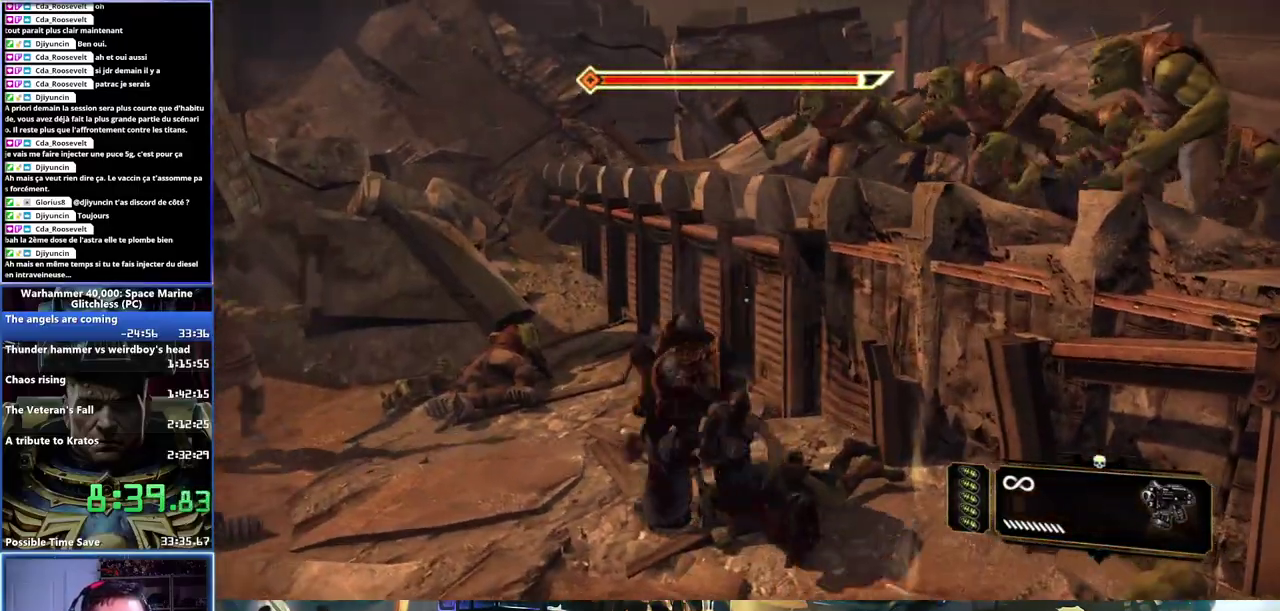
{"buttons": ["X"], "left_stick": "up-right", "right_stick": "center", "events": [[83, "left_stick", "up-right"], [117, "X", "up"], [200, "X", "down"], [317, "X", "up"], [400, "X", "down"]]}
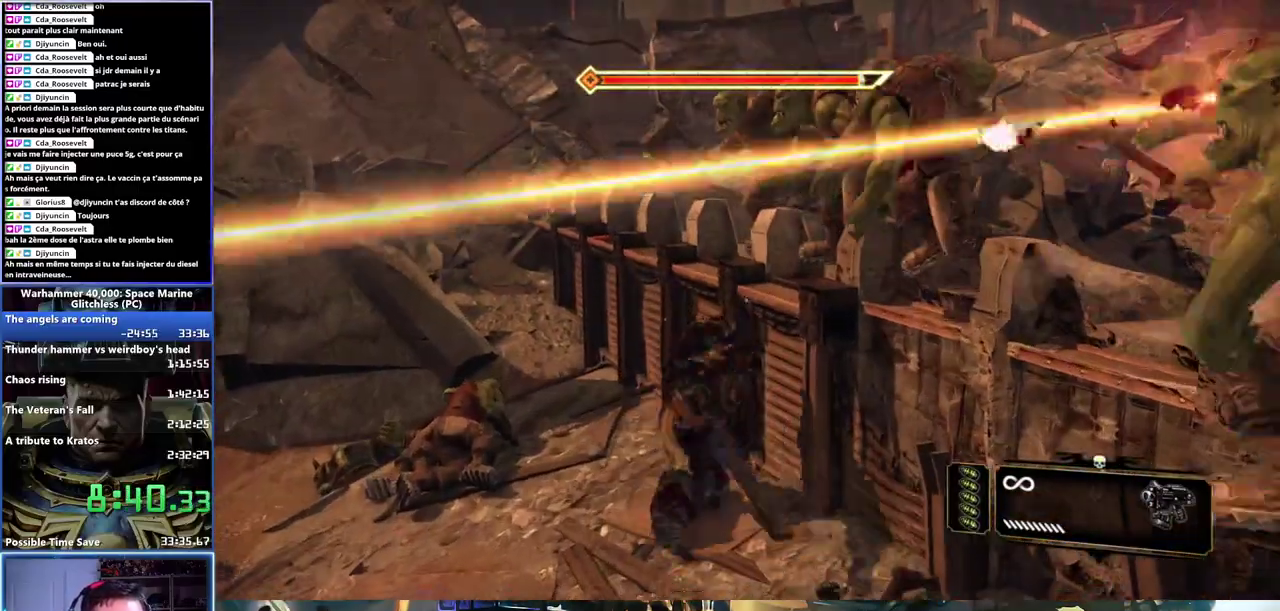
{"buttons": ["X"], "left_stick": "down-right", "right_stick": "center", "events": [[17, "X", "up"], [50, "left_stick", "right"], [67, "X", "down"], [183, "X", "up"], [267, "X", "down"], [400, "X", "up"], [483, "X", "down"], [500, "left_stick", "down-right"]]}
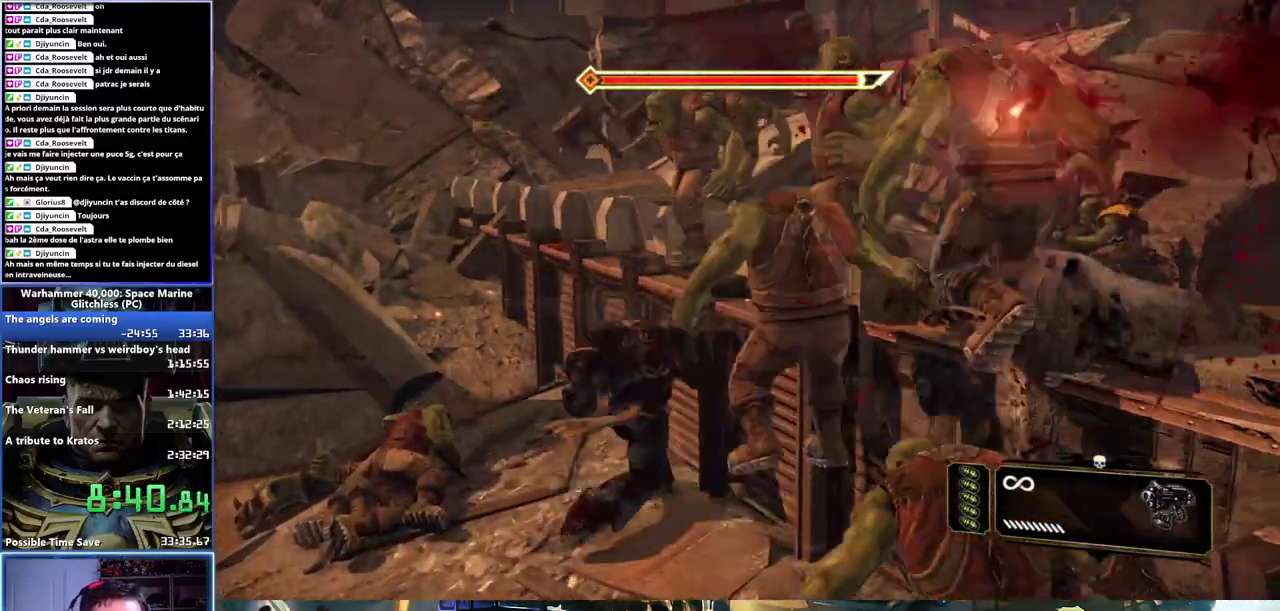
{"buttons": ["L3"], "left_stick": "down", "right_stick": "center"}
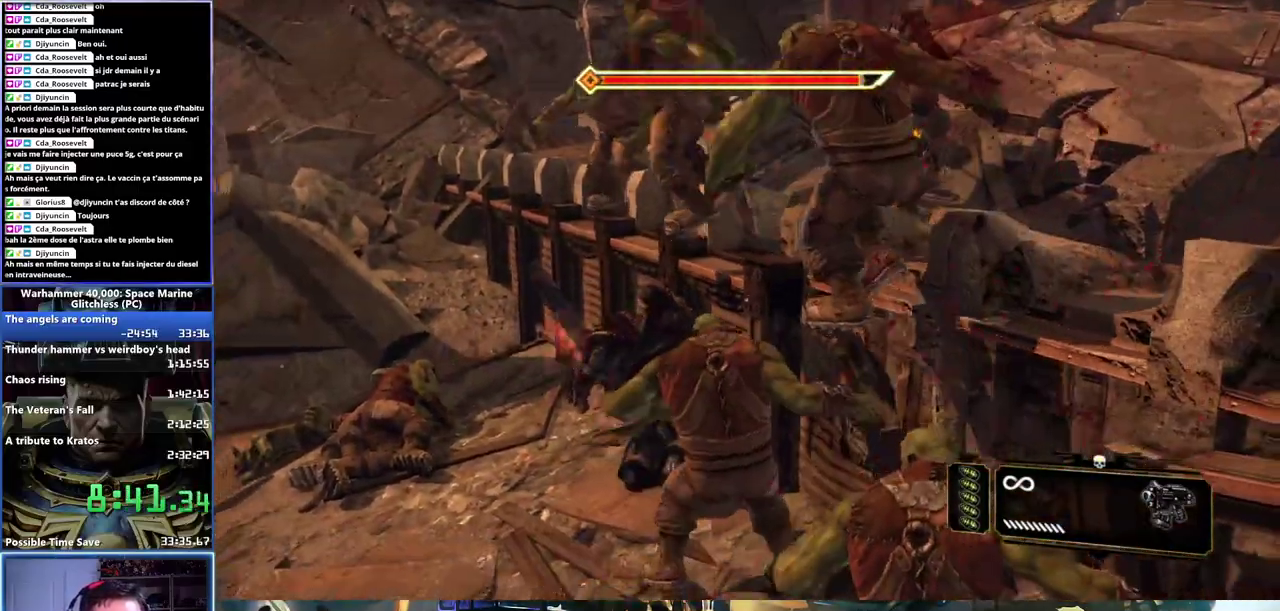
{"buttons": ["X", "L3"], "left_stick": "down", "right_stick": "center", "events": [[50, "X", "down"], [167, "X", "up"], [233, "X", "down"]]}
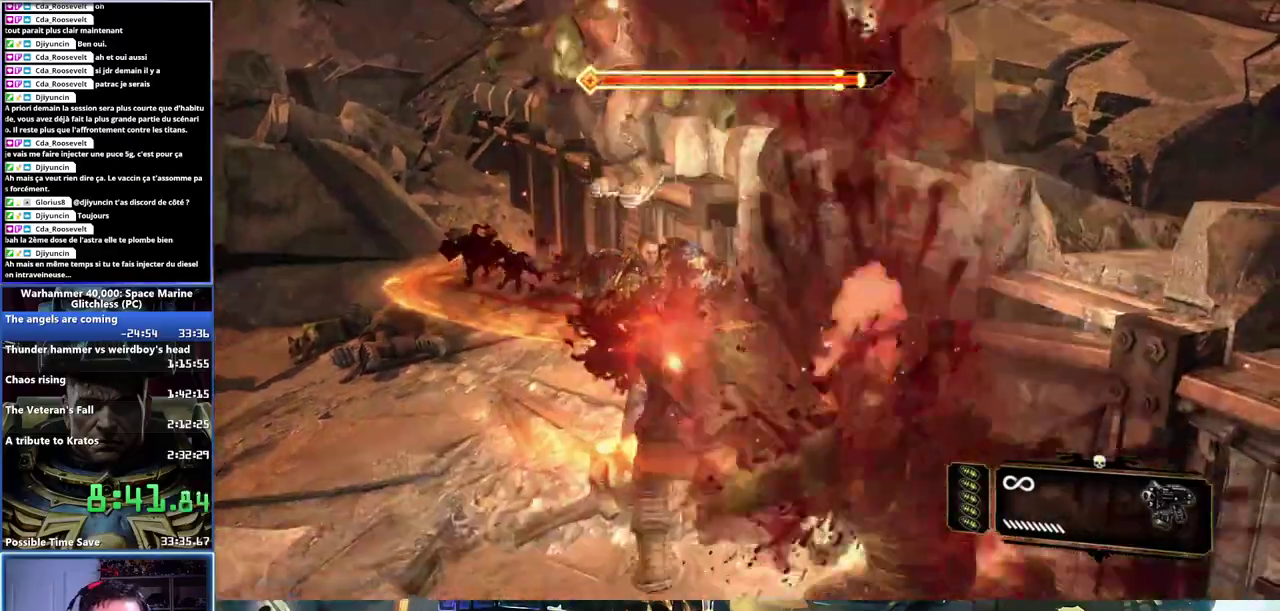
{"buttons": [], "left_stick": "center", "right_stick": "center"}
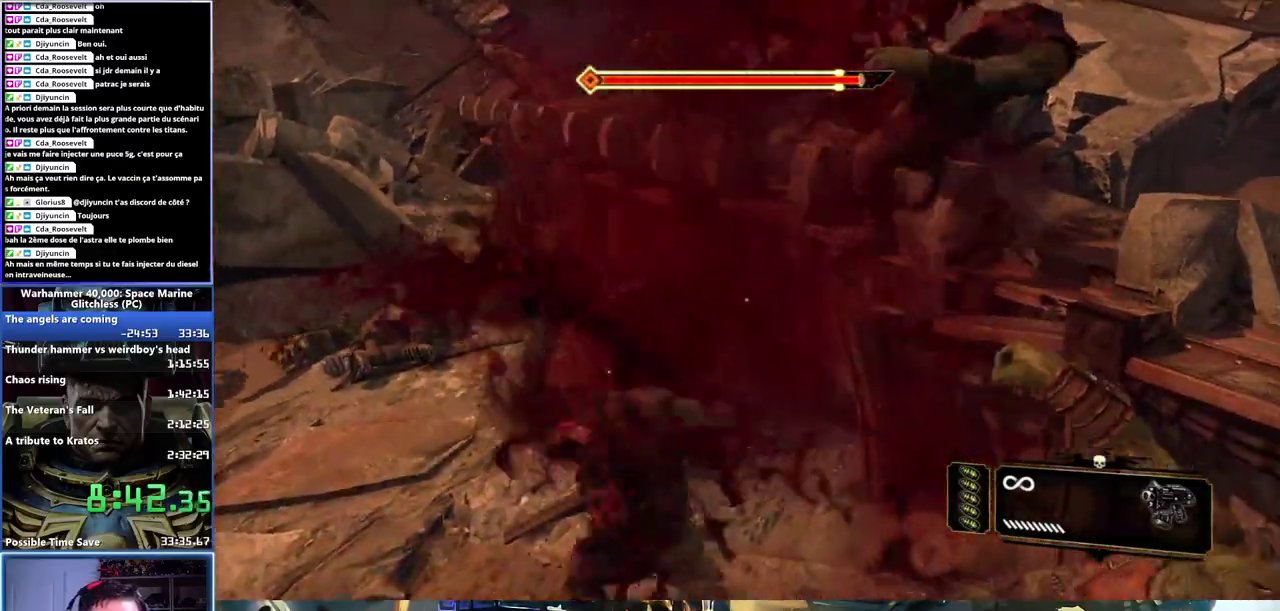
{"buttons": ["X"], "left_stick": "up", "right_stick": "center", "events": [[150, "left_stick", "down-right"], [333, "X", "down"], [417, "left_stick", "up"], [450, "X", "up"], [500, "X", "down"]]}
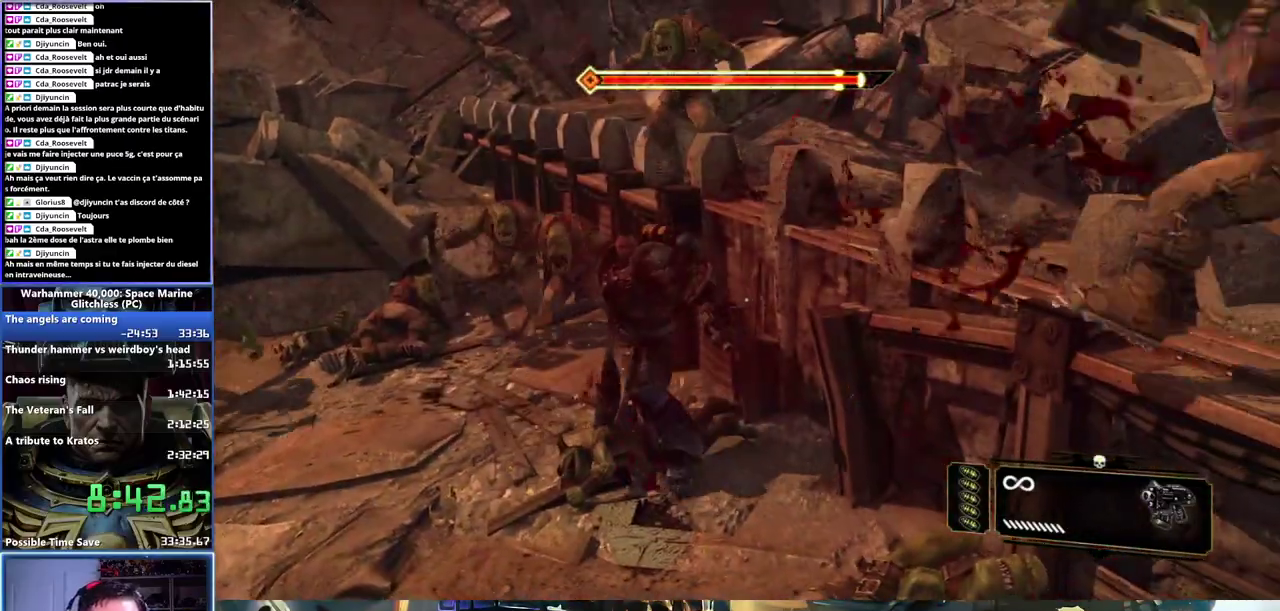
{"buttons": [], "left_stick": "up", "right_stick": "center", "events": [[100, "X", "up"], [150, "X", "down"], [233, "X", "up"], [283, "X", "down"], [350, "X", "up"], [417, "X", "down"], [467, "X", "up"]]}
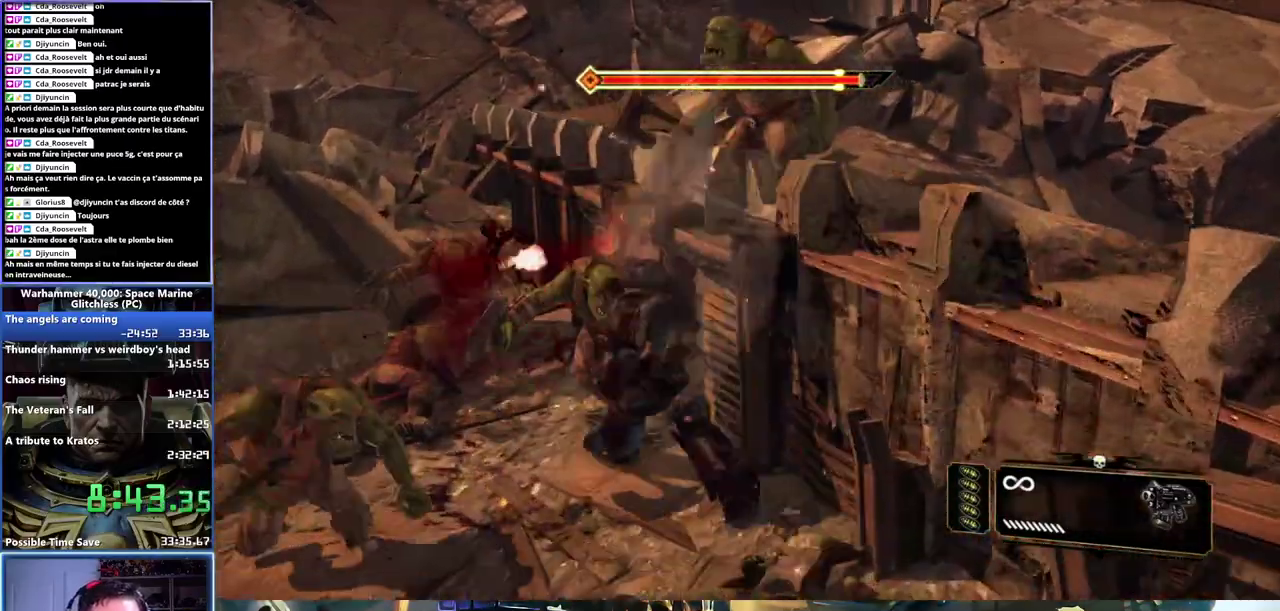
{"buttons": ["X"], "left_stick": "up", "right_stick": "center", "events": [[33, "X", "down"], [133, "X", "up"], [183, "X", "down"], [250, "X", "up"], [300, "X", "down"], [367, "X", "up"], [433, "X", "down"]]}
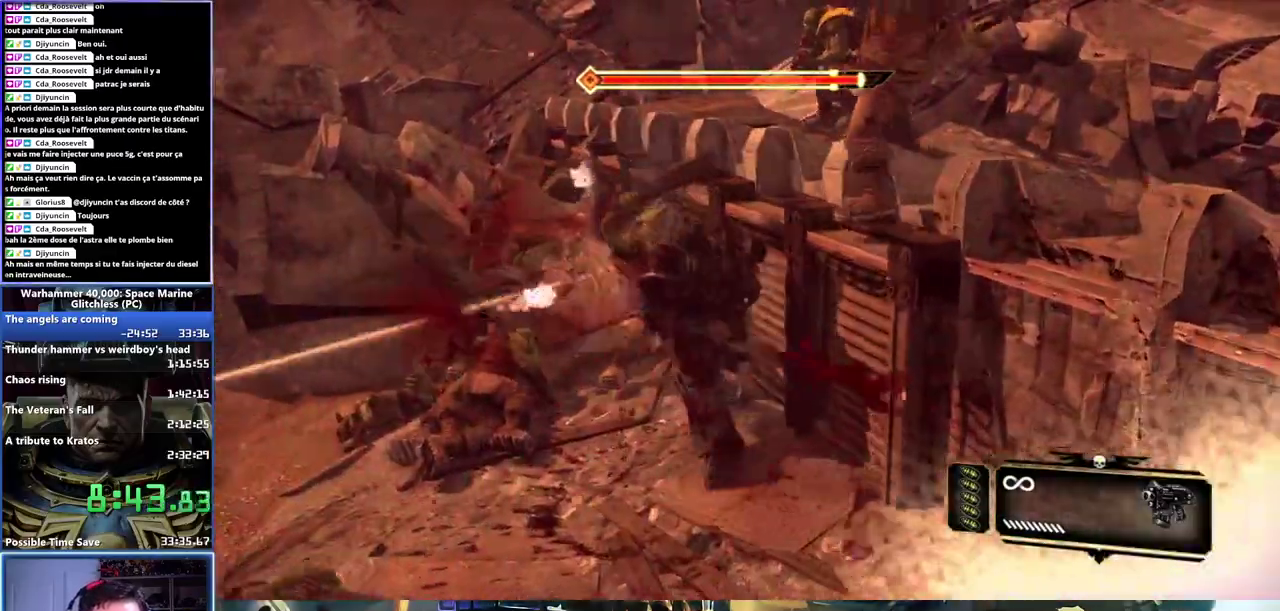
{"buttons": [], "left_stick": "up", "right_stick": "center", "events": [[50, "left_stick", "center"], [117, "X", "up"], [200, "X", "down"], [217, "left_stick", "up"], [250, "X", "up"], [333, "X", "down"], [500, "X", "up"]]}
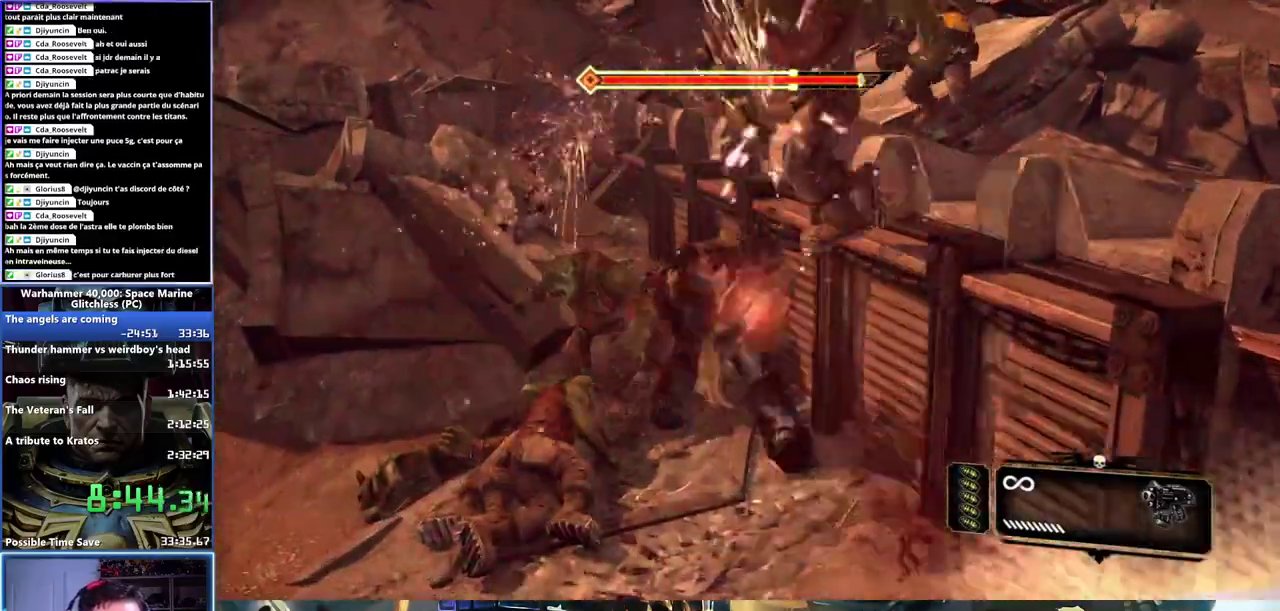
{"buttons": ["X"], "left_stick": "down", "right_stick": "center", "events": [[67, "X", "down"], [133, "X", "up"], [200, "X", "down"], [217, "left_stick", "down-right"], [267, "X", "up"], [317, "X", "down"], [350, "left_stick", "down"], [383, "X", "up"], [433, "X", "down"]]}
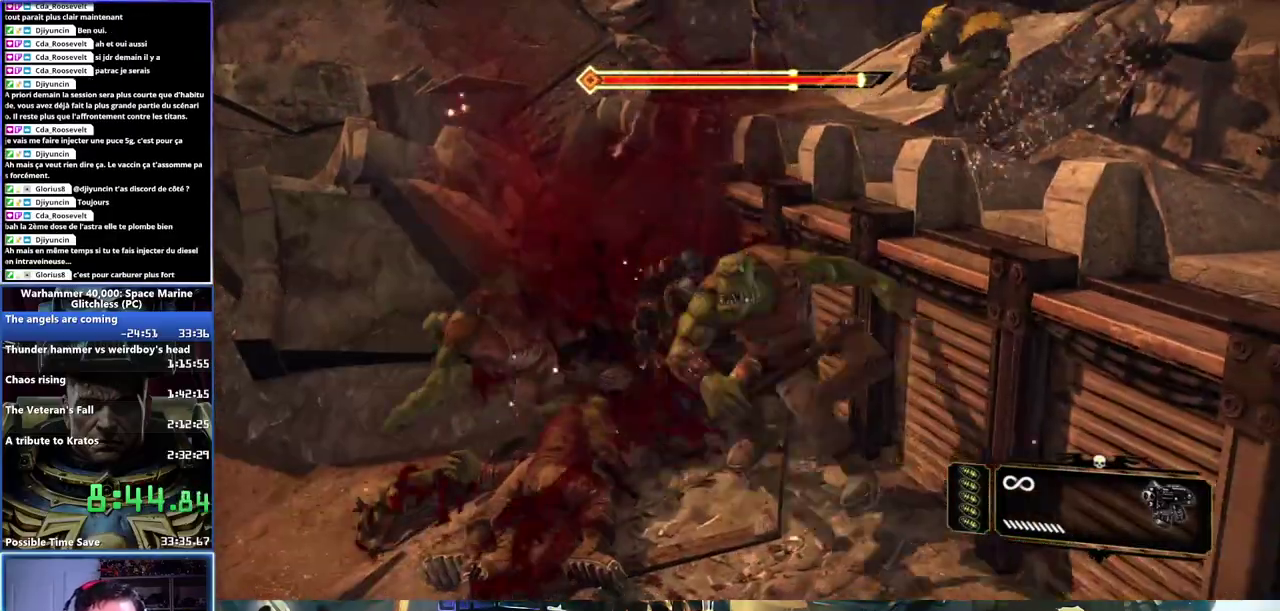
{"buttons": ["X", "L3"], "left_stick": "down", "right_stick": "center"}
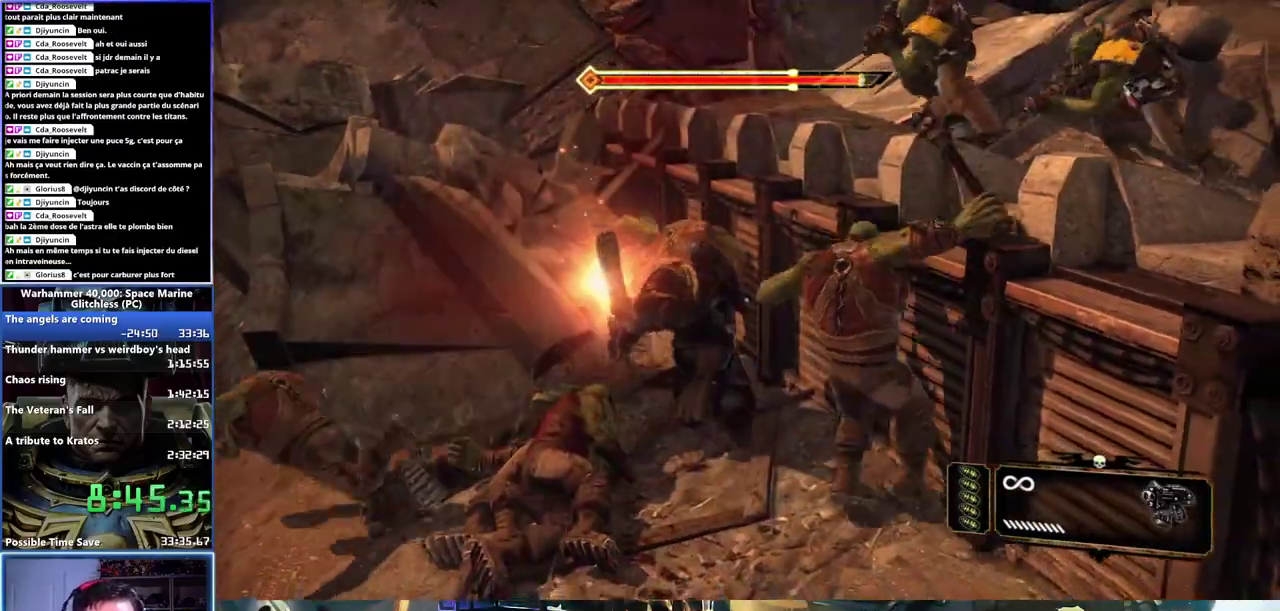
{"buttons": ["X"], "left_stick": "down", "right_stick": "center"}
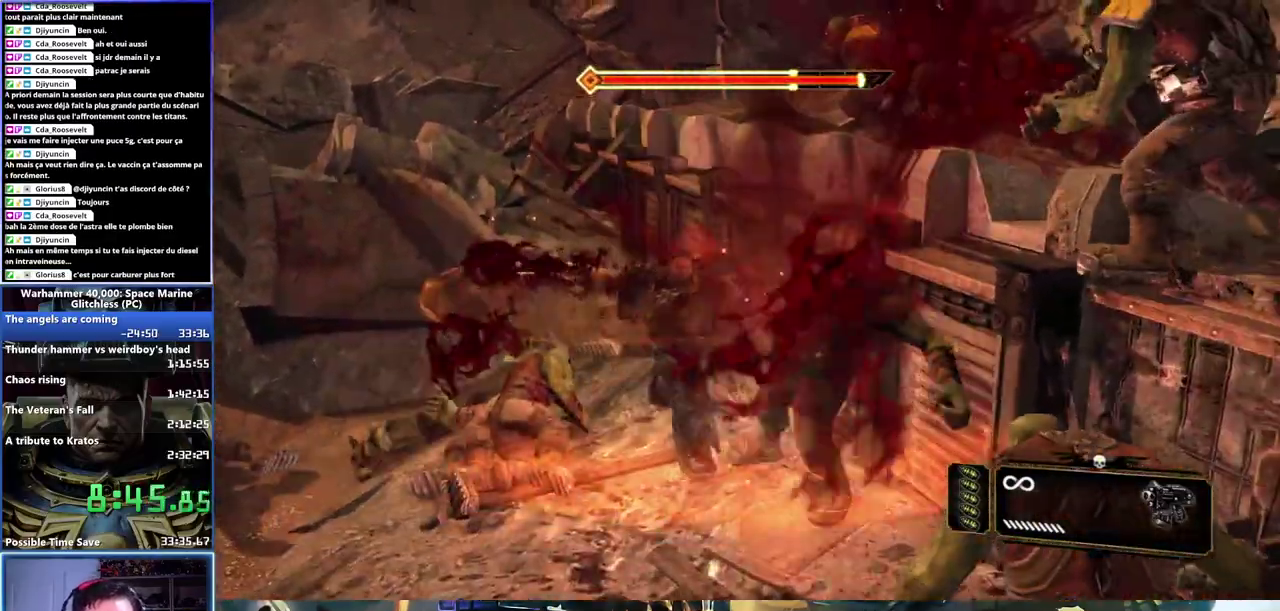
{"buttons": [], "left_stick": "center", "right_stick": "center", "events": [[67, "X", "up"], [233, "left_stick", "center"]]}
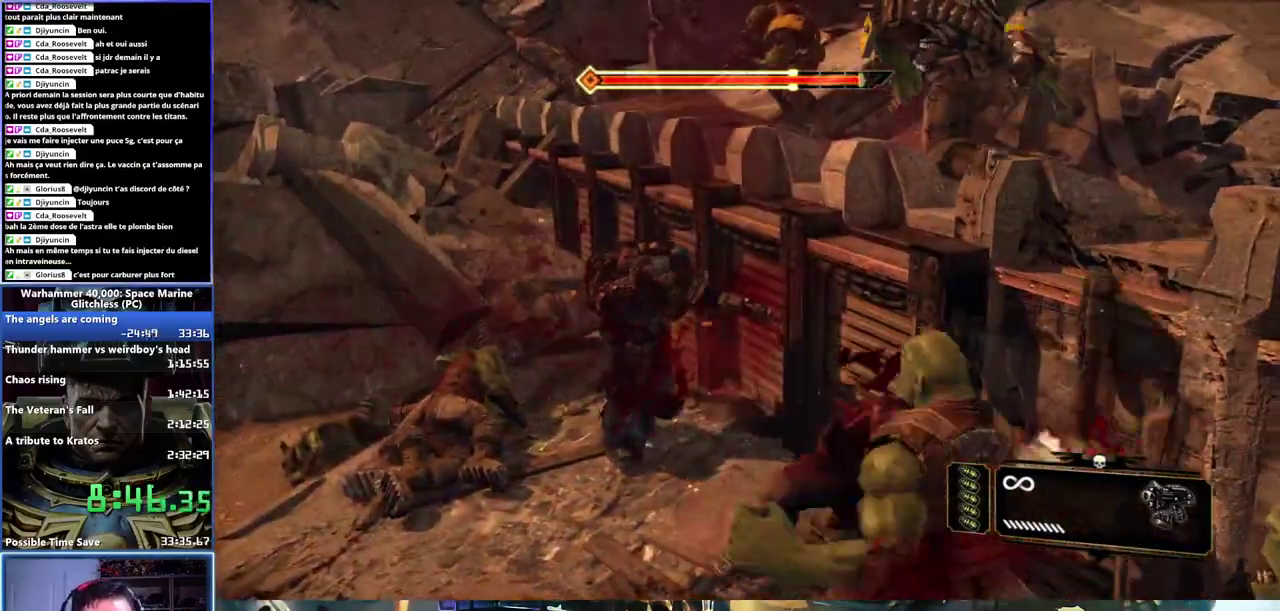
{"buttons": [], "left_stick": "up-right", "right_stick": "center", "events": [[17, "left_stick", "right"], [67, "left_stick", "up-right"], [100, "X", "down"], [183, "X", "up"], [250, "X", "down"], [350, "X", "up"], [417, "X", "down"], [467, "X", "up"]]}
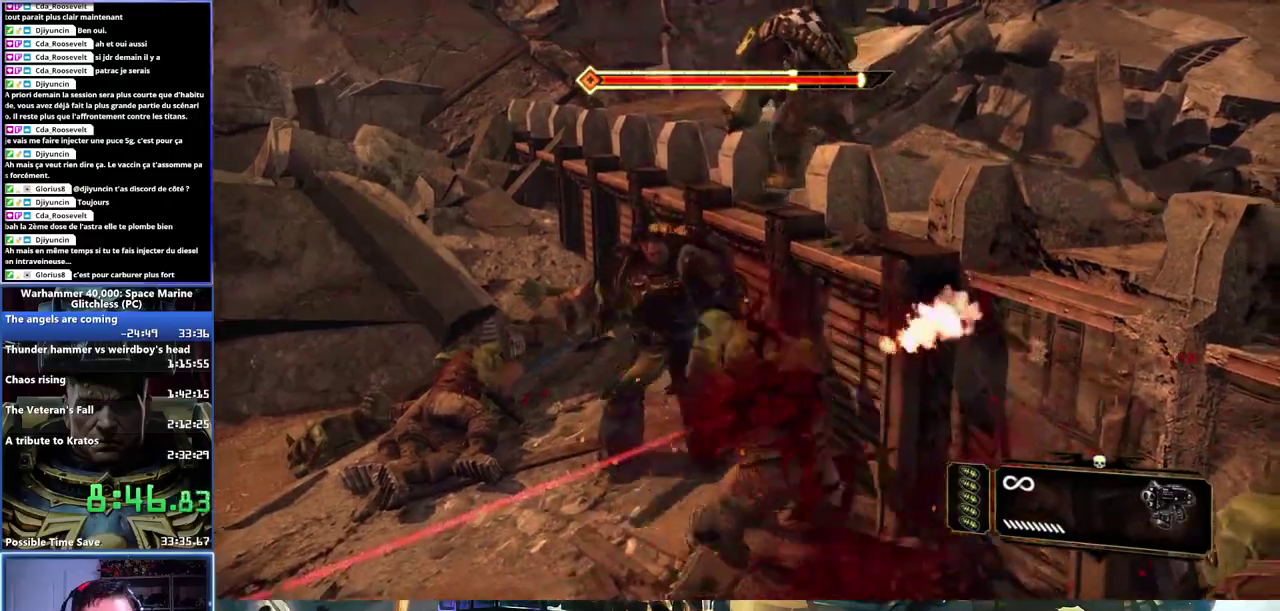
{"buttons": ["X"], "left_stick": "right", "right_stick": "center", "events": [[100, "X", "down"], [217, "X", "up"], [283, "X", "down"], [400, "left_stick", "right"]]}
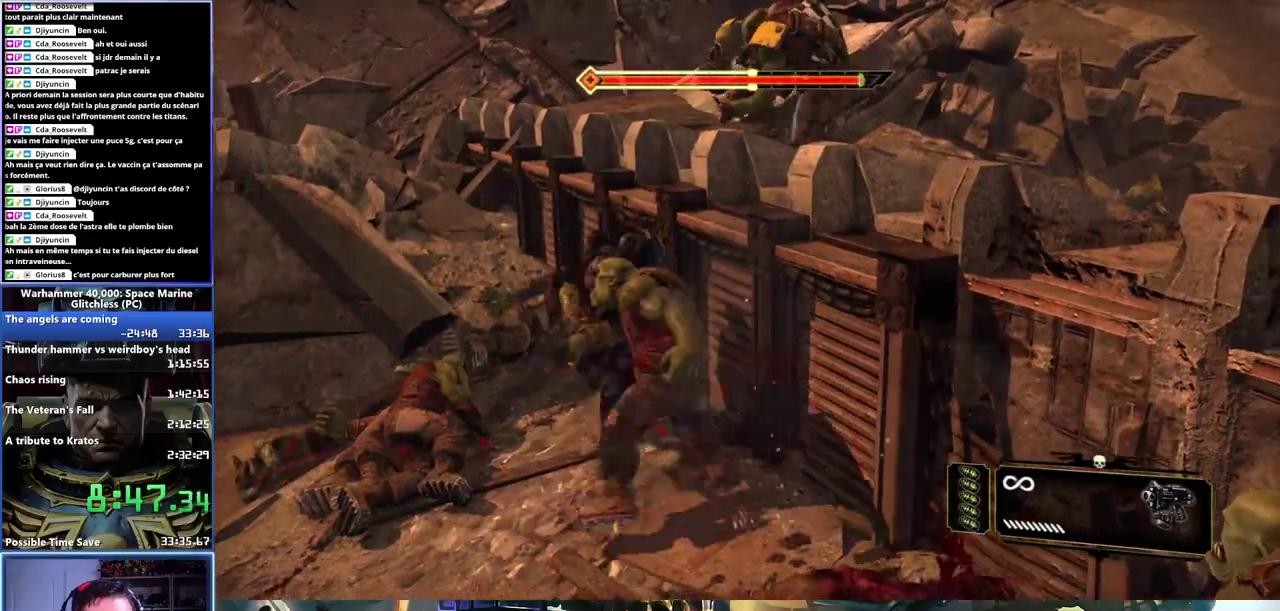
{"buttons": [], "left_stick": "down", "right_stick": "center", "events": [[17, "left_stick", "down-right"], [67, "X", "up"], [133, "X", "down"], [367, "left_stick", "down"], [467, "X", "up"]]}